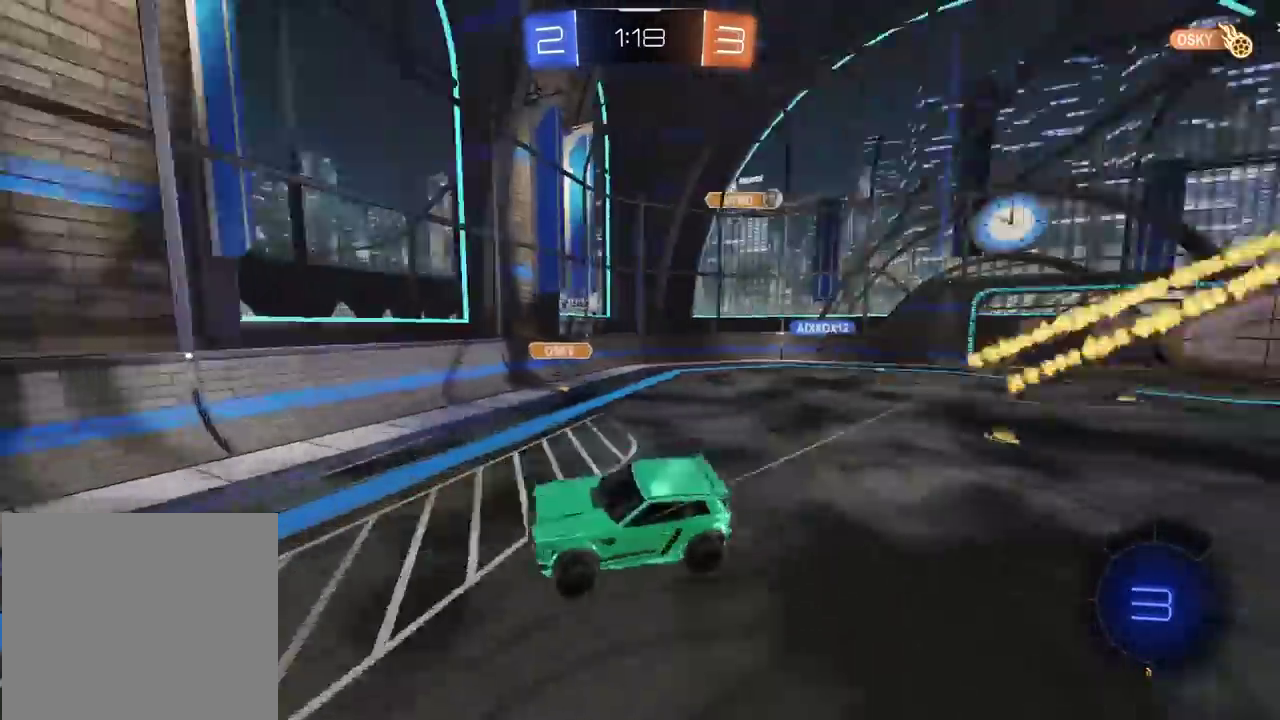
Gameplay with a controller (PlayStation layout); each line is a JSON object with the inputs held at the frame after it. "events" lists button and stick changes between this image and that frame as [ms after this image, input, new state], when the widget could be followed in between. Not read: L1 R1 R2.
{"buttons": [], "left_stick": "left", "right_stick": "center", "events": [[350, "left_stick", "left"]]}
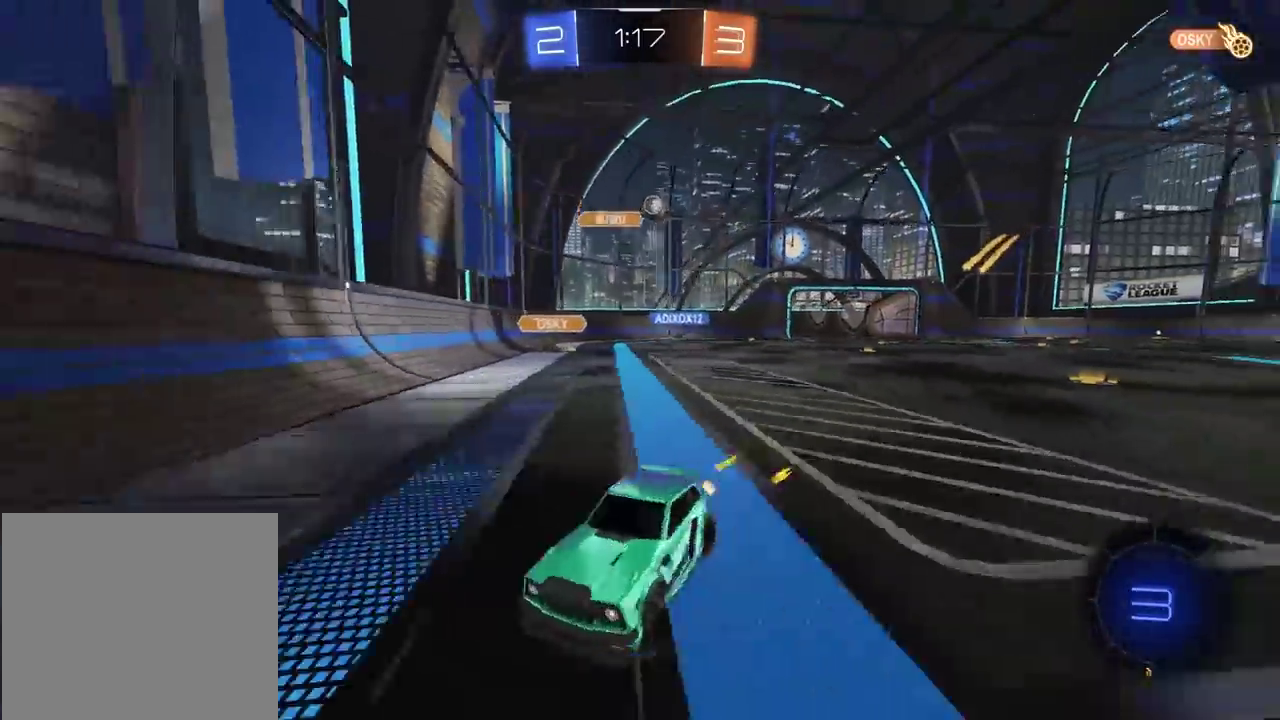
{"buttons": [], "left_stick": "left", "right_stick": "center", "events": []}
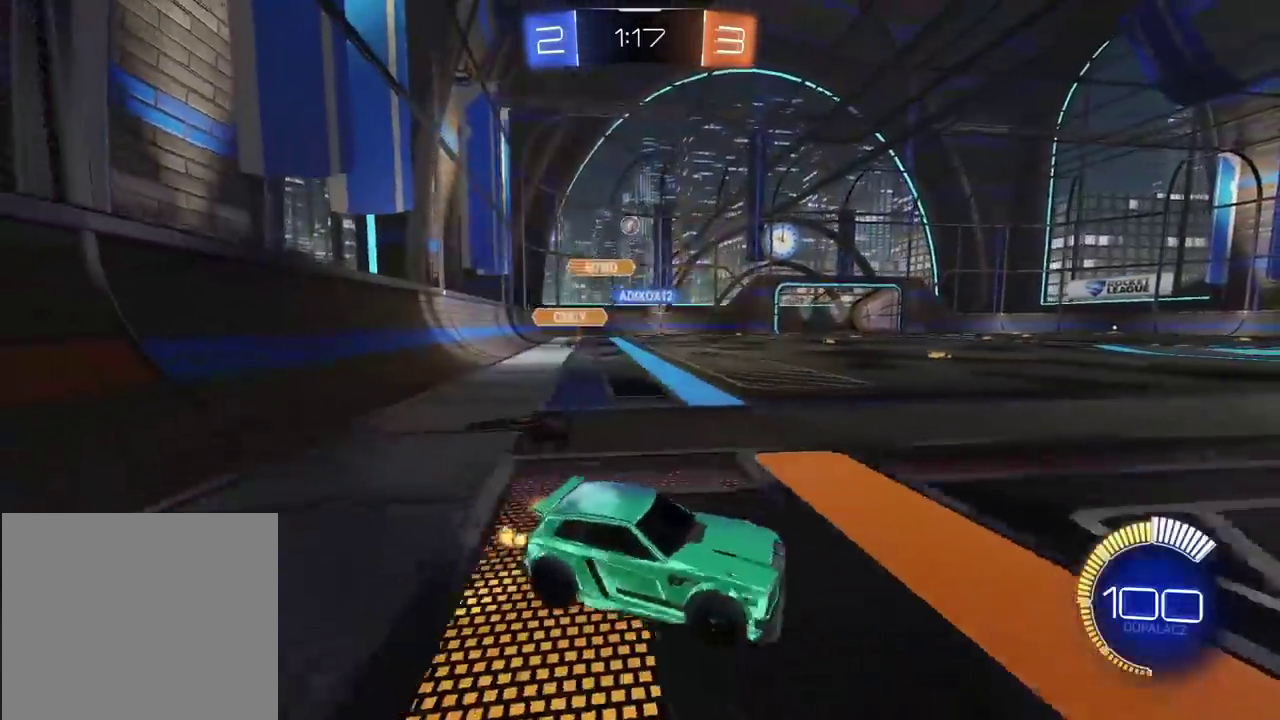
{"buttons": [], "left_stick": "left", "right_stick": "center", "events": []}
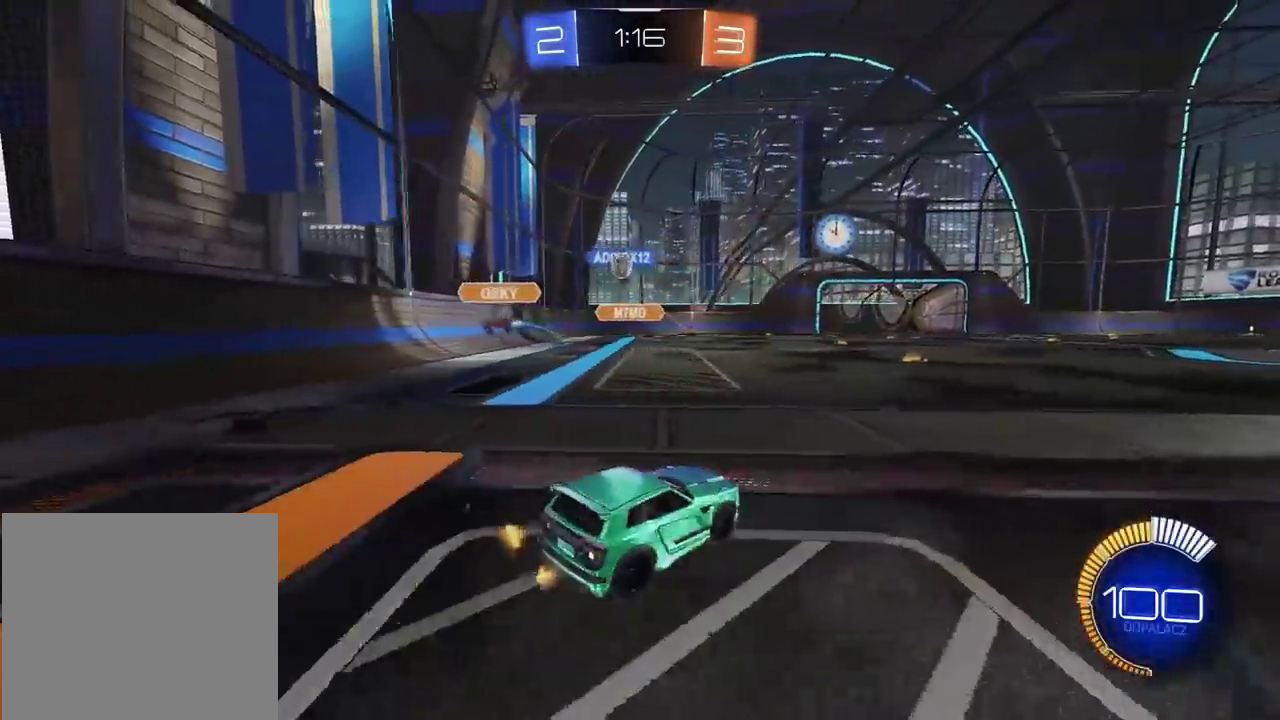
{"buttons": [], "left_stick": "left", "right_stick": "center", "events": []}
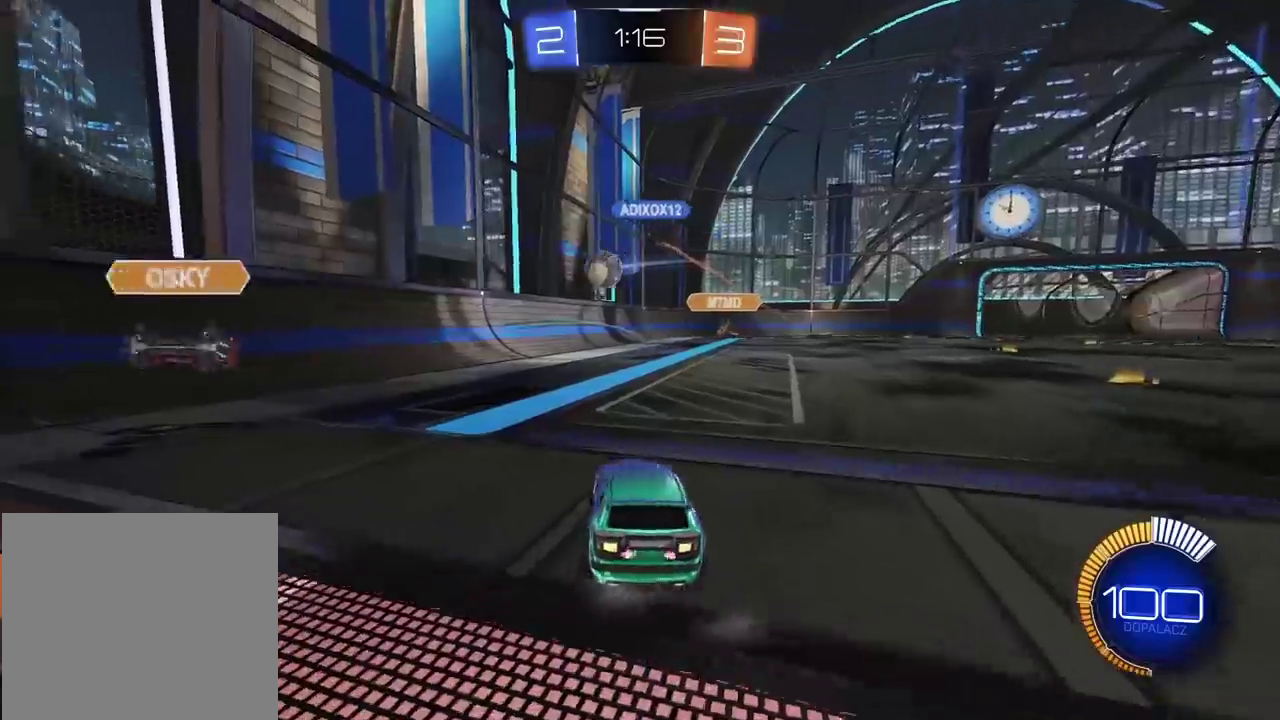
{"buttons": ["CIRCLE"], "left_stick": "left", "right_stick": "center", "events": [[117, "CIRCLE", "down"]]}
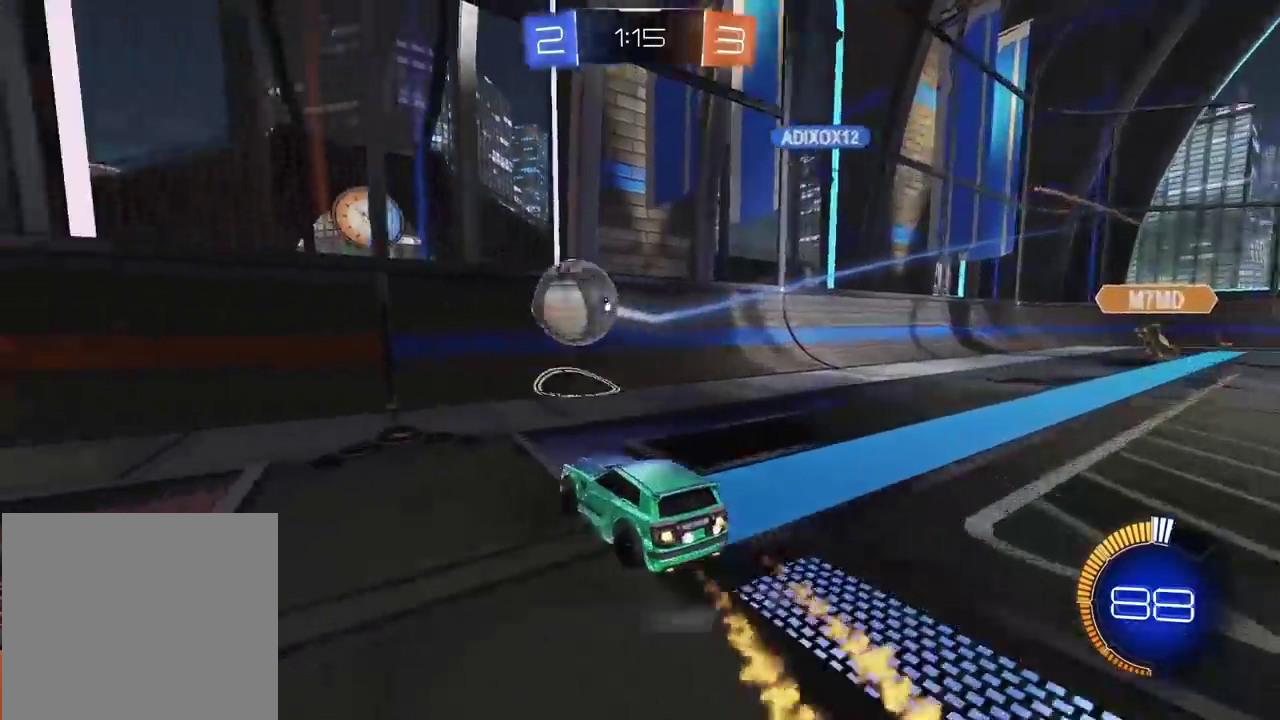
{"buttons": ["CIRCLE"], "left_stick": "left", "right_stick": "center", "events": [[50, "TRIANGLE", "down"], [267, "TRIANGLE", "up"]]}
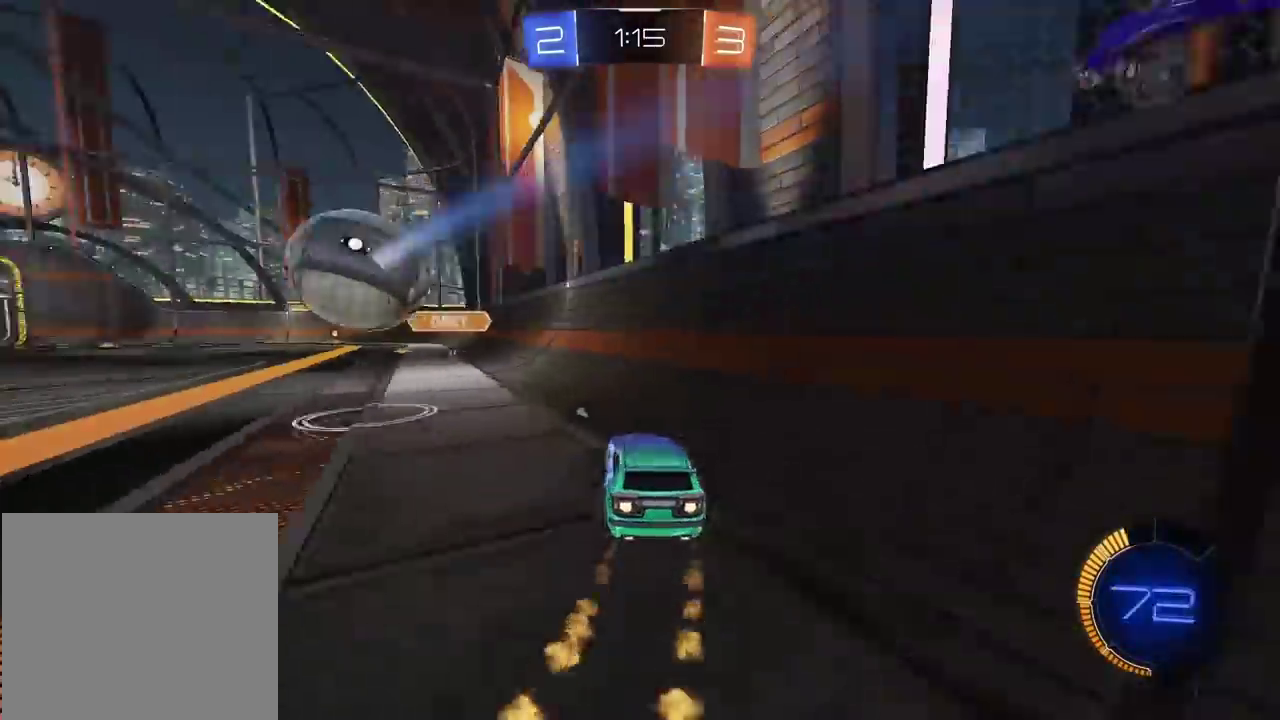
{"buttons": ["CIRCLE"], "left_stick": "center", "right_stick": "center", "events": [[317, "left_stick", "down-left"], [450, "left_stick", "center"]]}
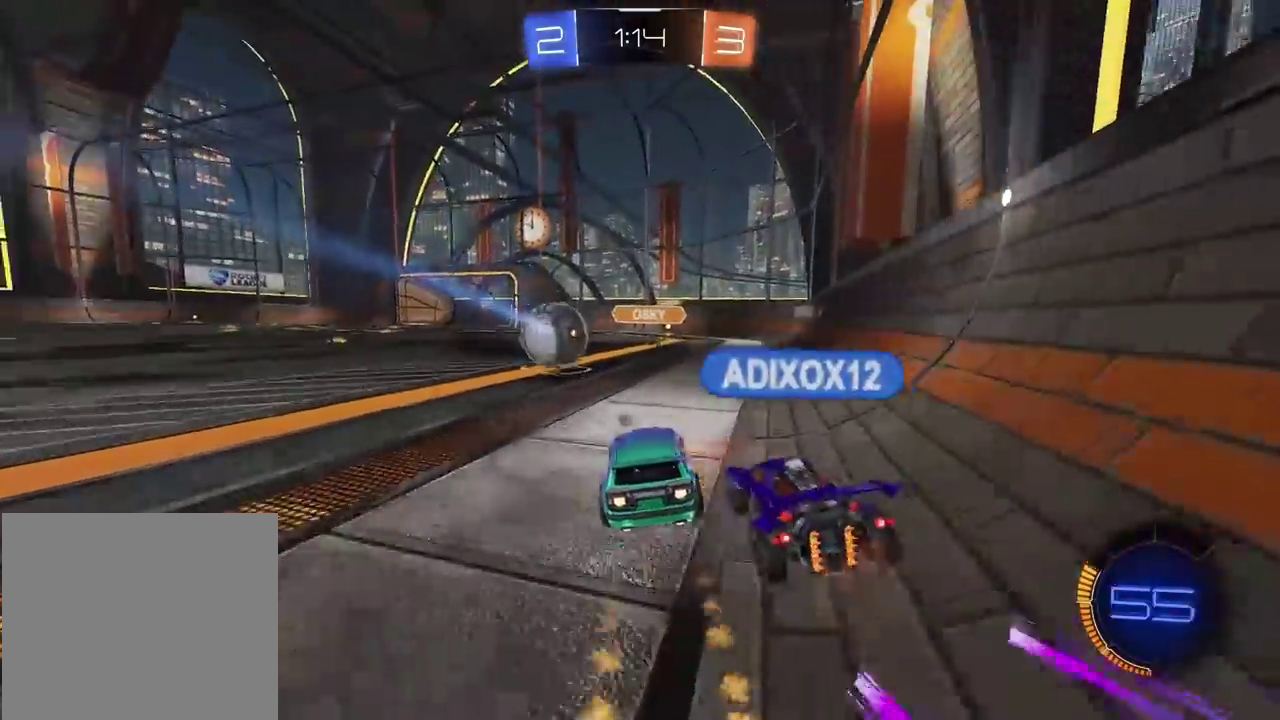
{"buttons": [], "left_stick": "center", "right_stick": "center", "events": [[283, "left_stick", "left"], [350, "left_stick", "center"], [483, "CIRCLE", "up"]]}
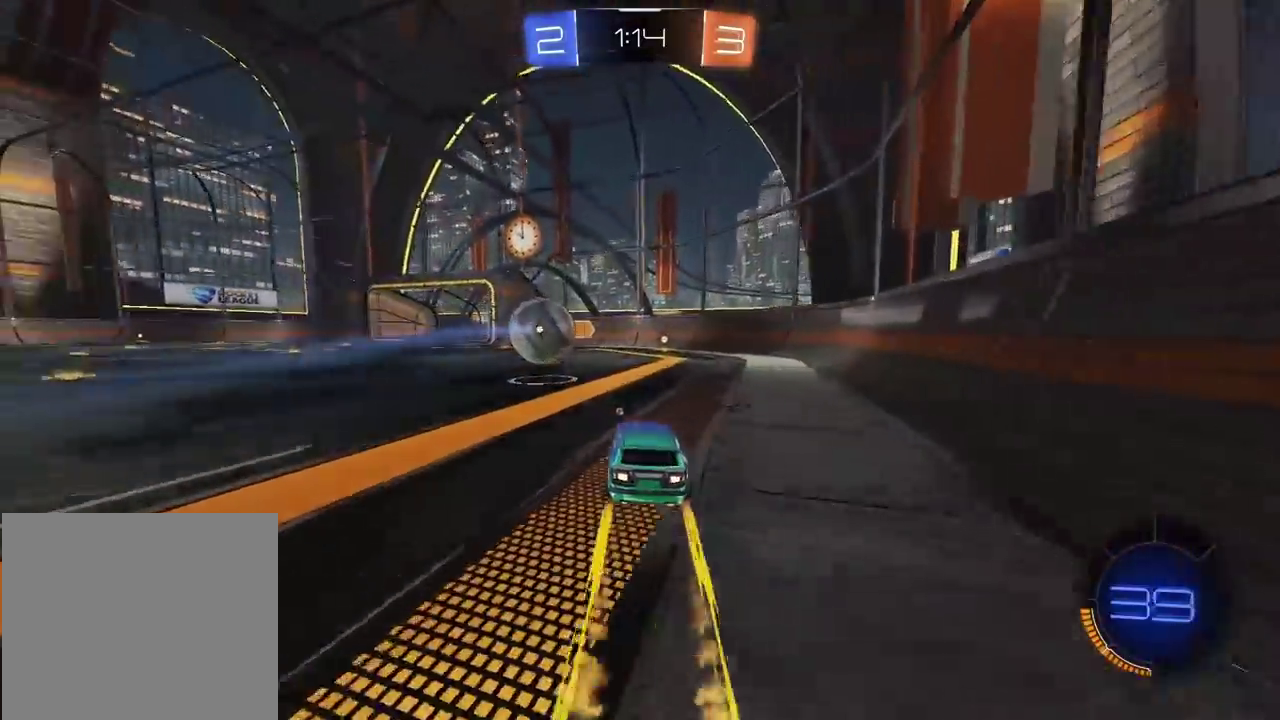
{"buttons": [], "left_stick": "center", "right_stick": "center", "events": [[383, "left_stick", "right"], [500, "left_stick", "center"]]}
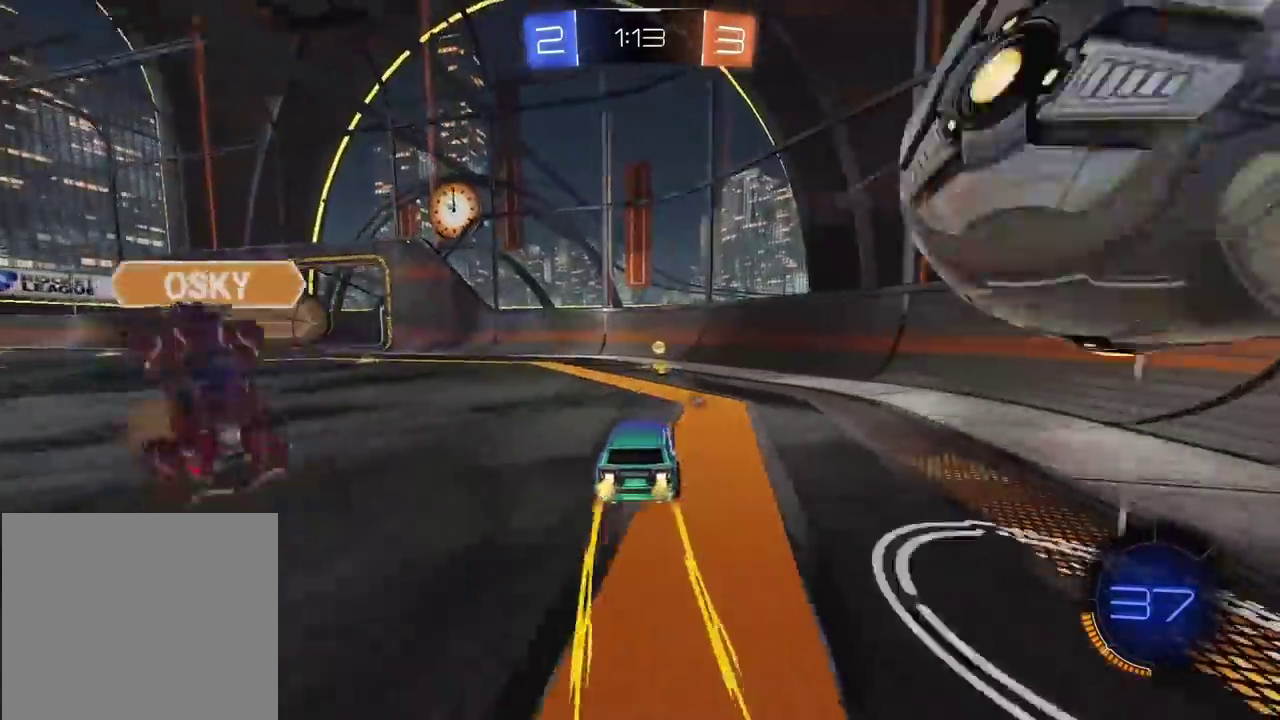
{"buttons": [], "left_stick": "left", "right_stick": "center", "events": [[133, "TRIANGLE", "down"], [217, "left_stick", "left"], [250, "TRIANGLE", "up"]]}
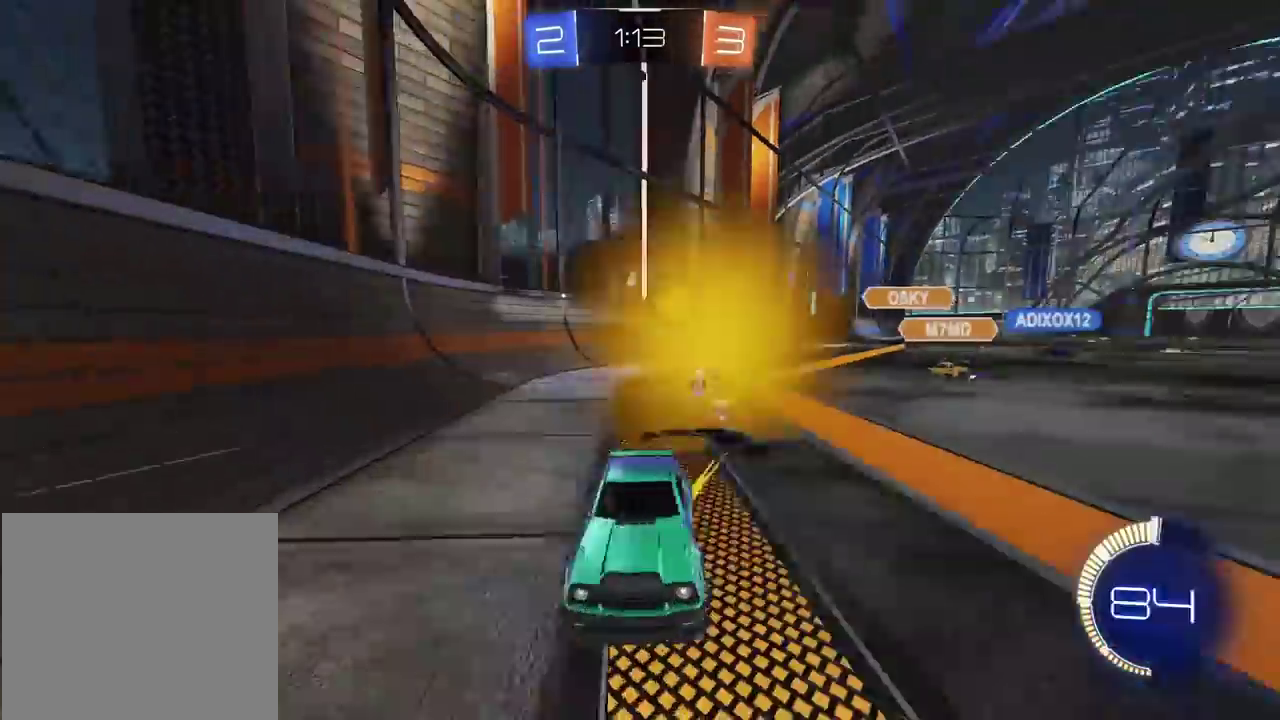
{"buttons": [], "left_stick": "left", "right_stick": "center", "events": []}
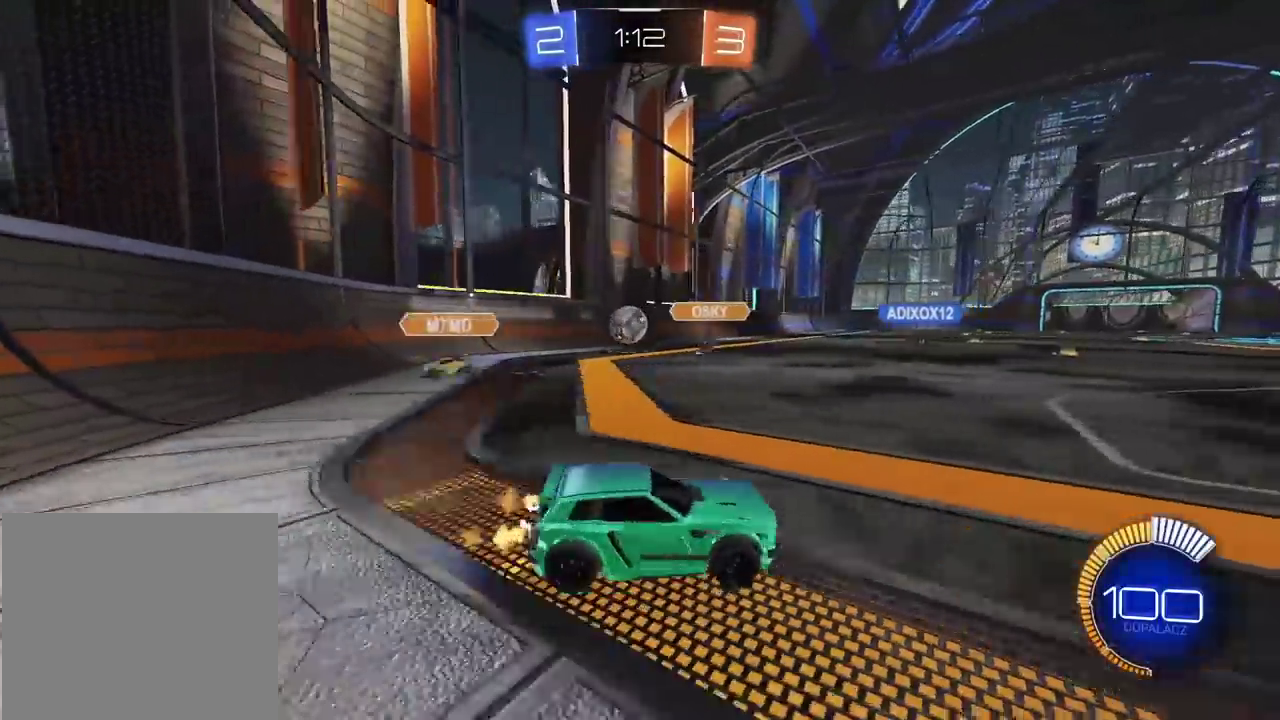
{"buttons": [], "left_stick": "left", "right_stick": "center", "events": []}
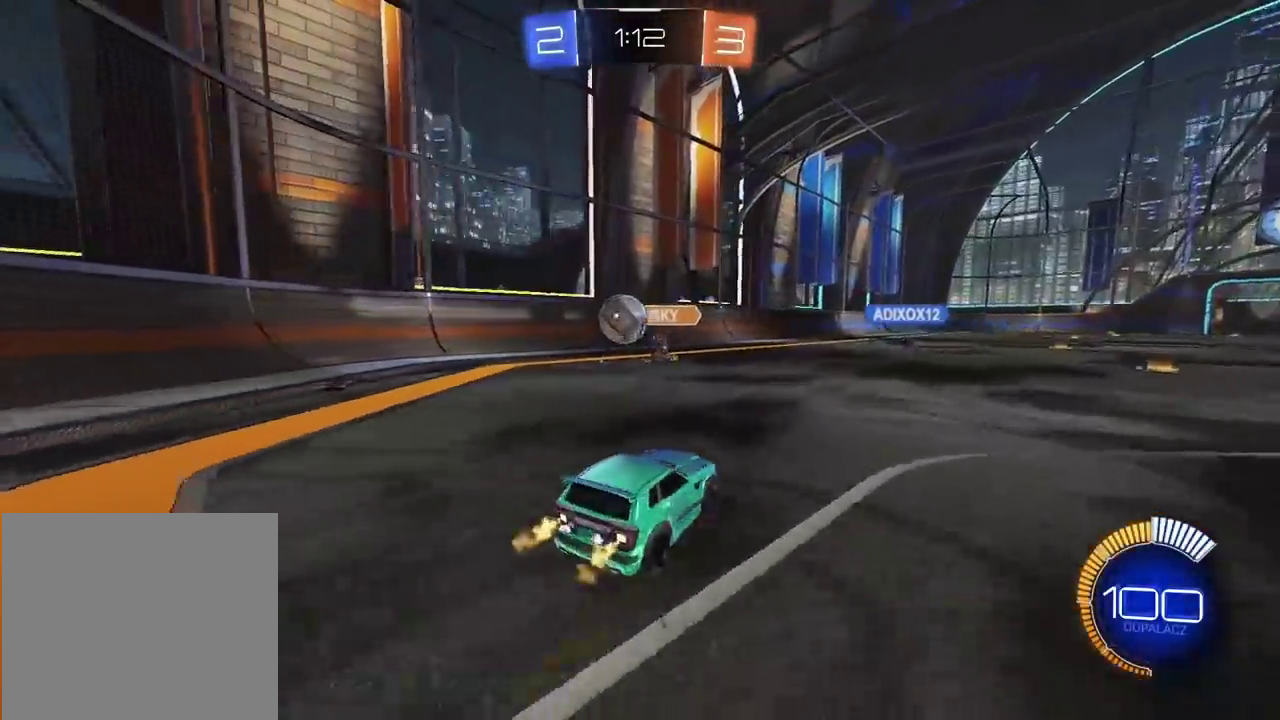
{"buttons": [], "left_stick": "left", "right_stick": "center", "events": [[67, "left_stick", "center"], [350, "left_stick", "left"]]}
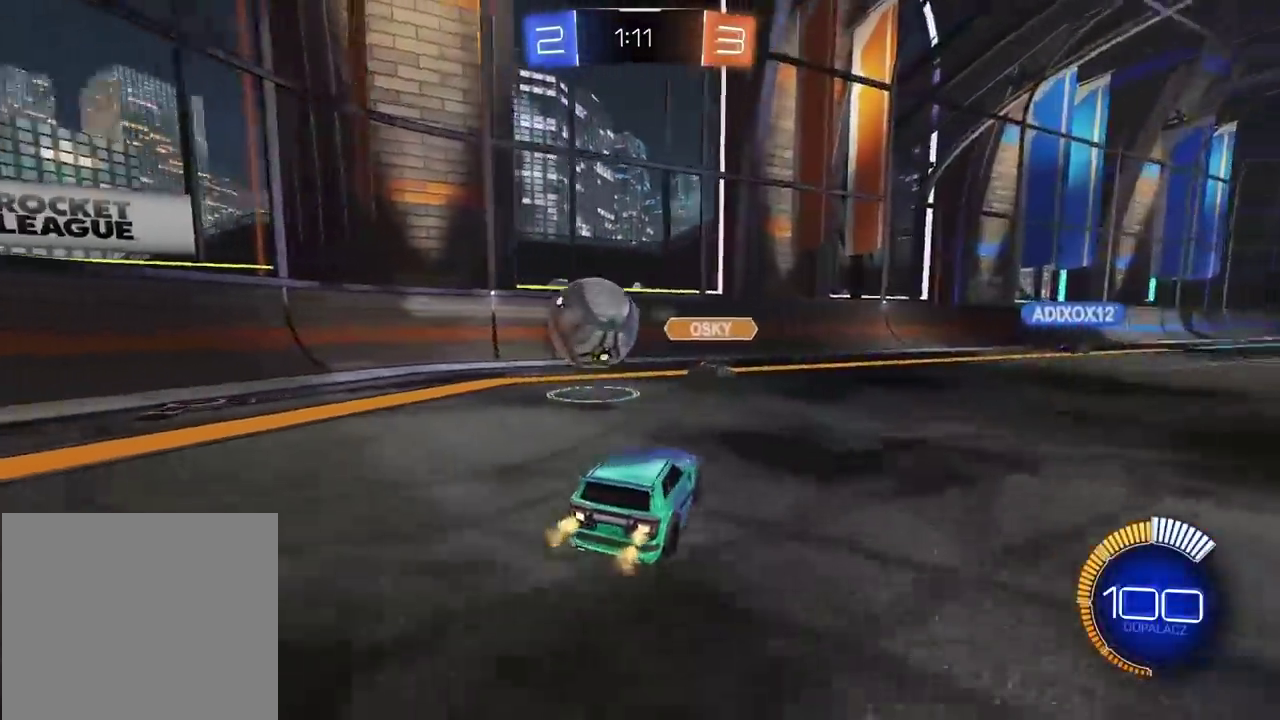
{"buttons": [], "left_stick": "left", "right_stick": "center", "events": []}
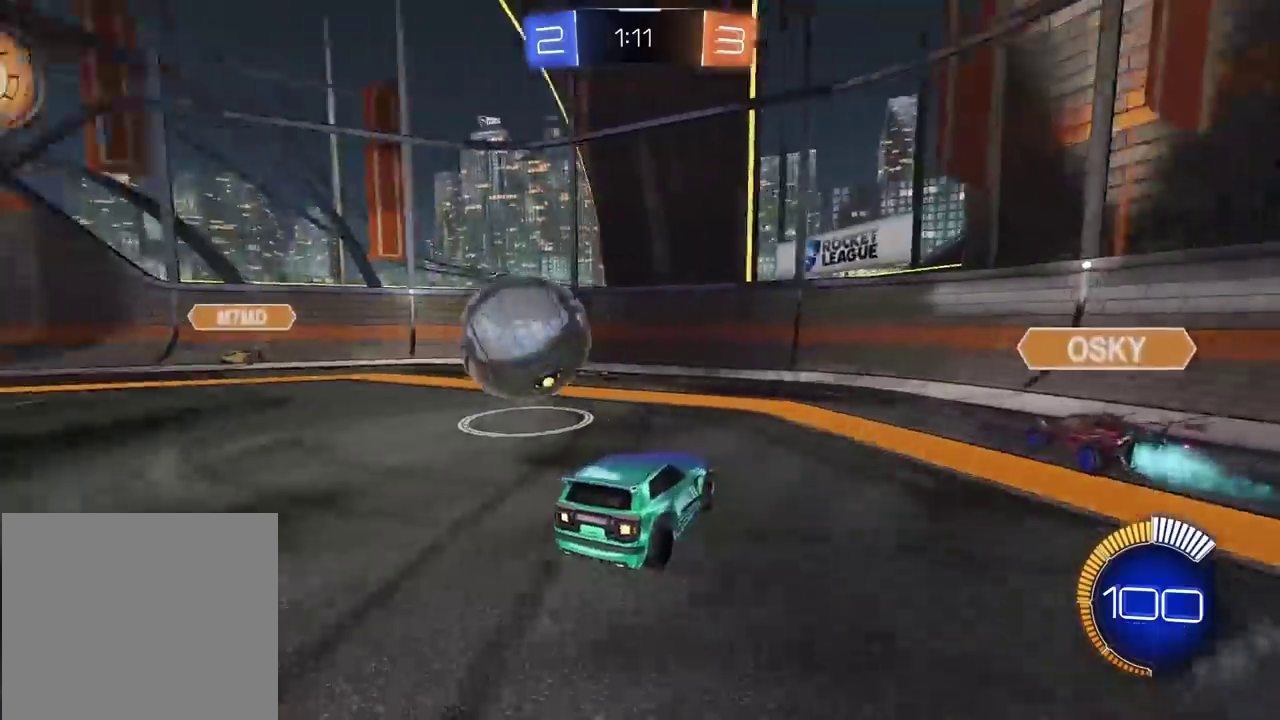
{"buttons": ["CIRCLE"], "left_stick": "left", "right_stick": "center", "events": [[283, "CIRCLE", "down"]]}
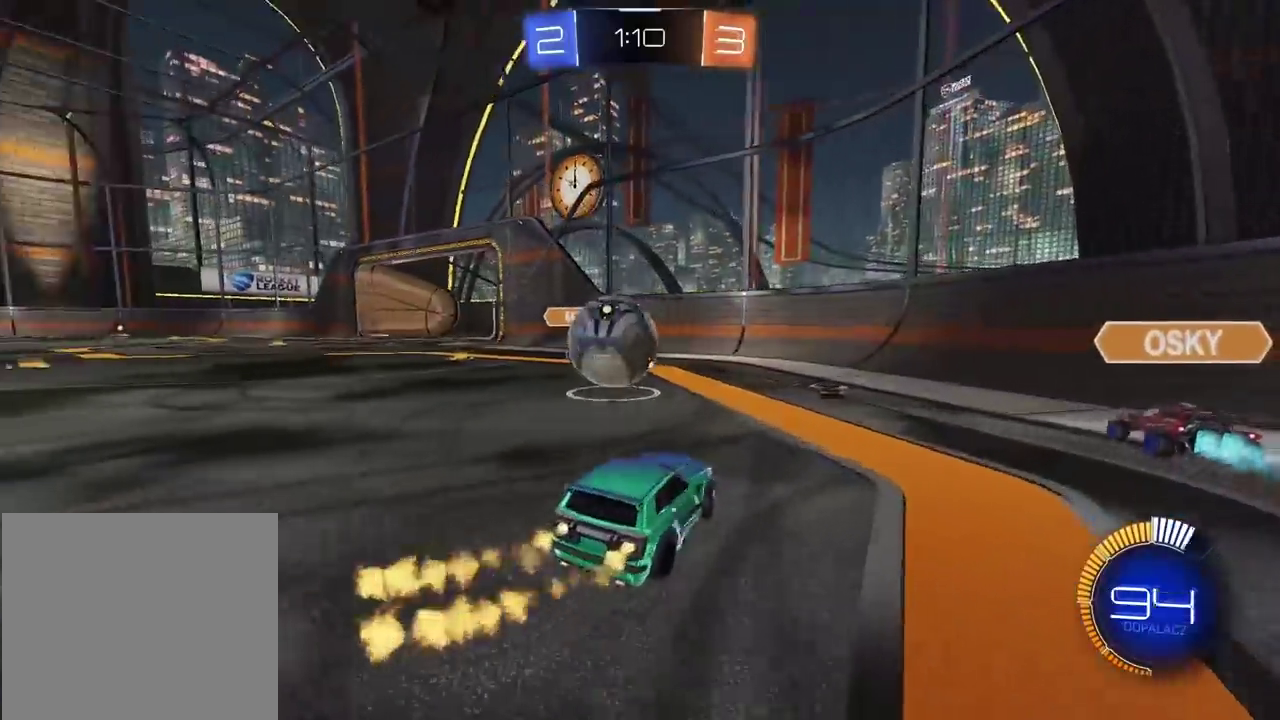
{"buttons": ["L2"], "left_stick": "up-left", "right_stick": "center", "events": [[267, "left_stick", "center"], [450, "L2", "down"], [467, "CIRCLE", "up"], [483, "left_stick", "up-left"]]}
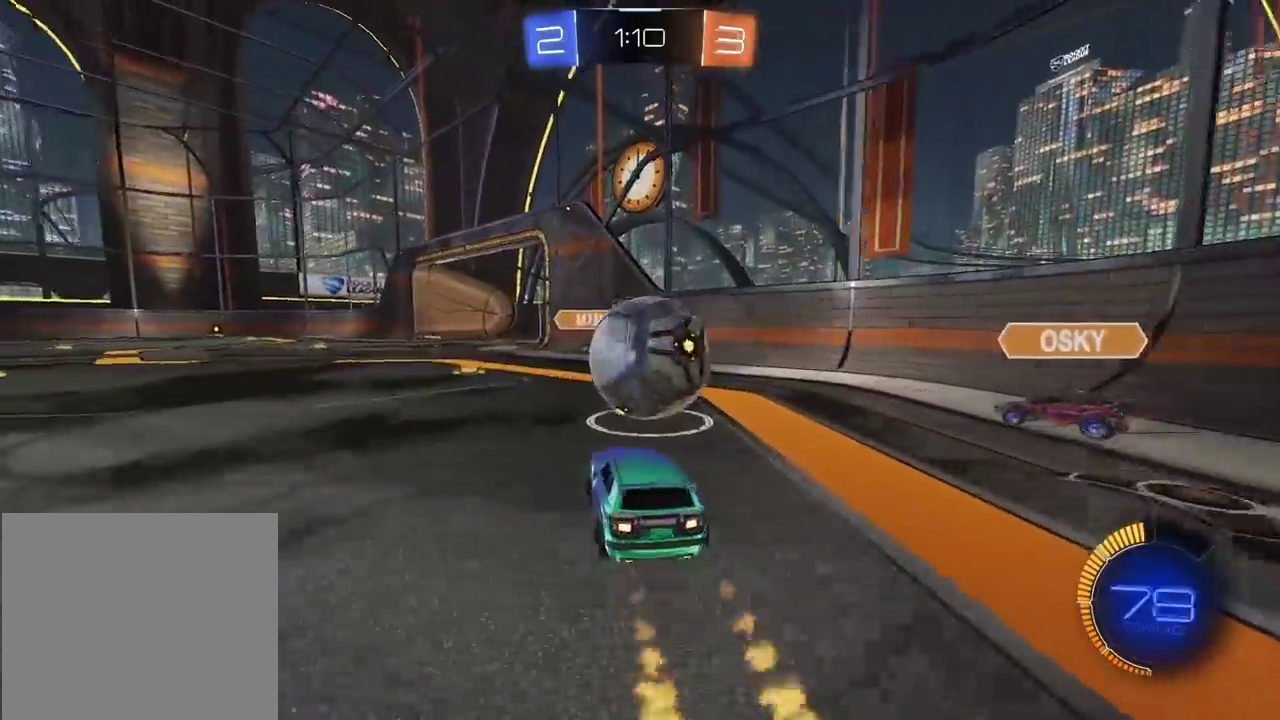
{"buttons": [], "left_stick": "right", "right_stick": "center", "events": [[233, "L2", "up"], [233, "left_stick", "left"], [400, "left_stick", "center"], [450, "left_stick", "right"]]}
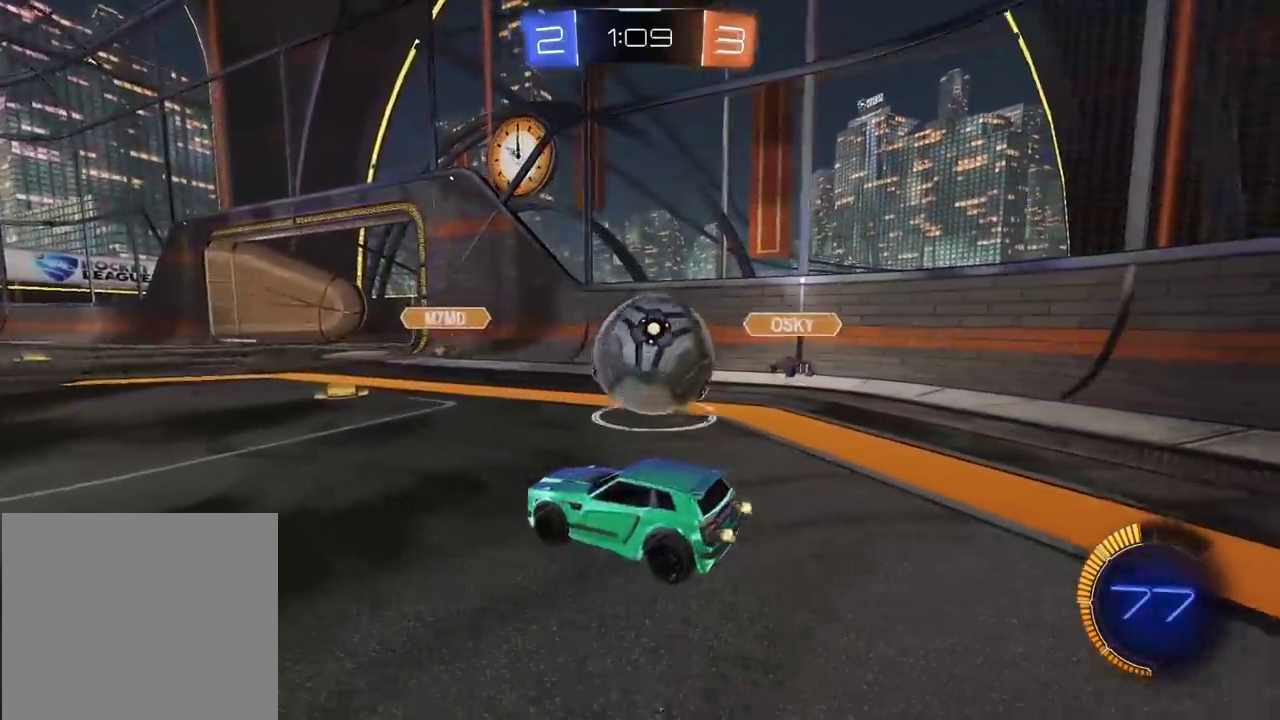
{"buttons": [], "left_stick": "right", "right_stick": "center", "events": []}
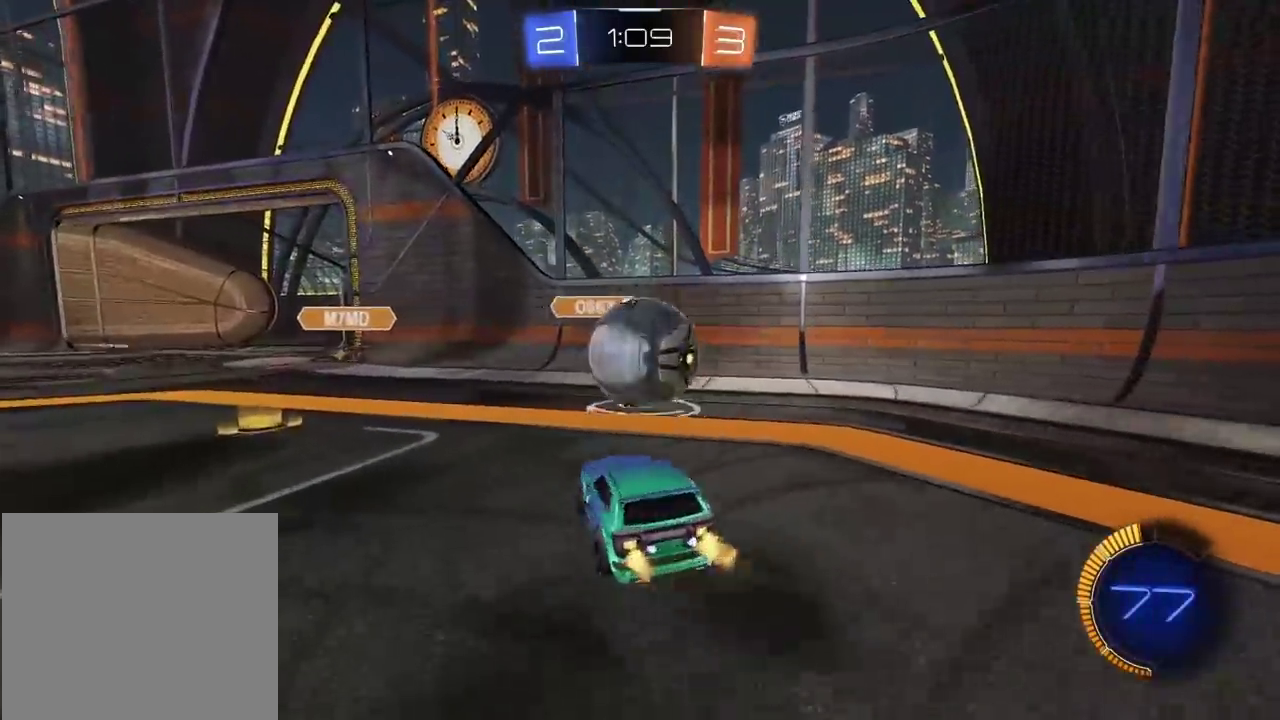
{"buttons": ["CIRCLE"], "left_stick": "center", "right_stick": "center", "events": [[150, "left_stick", "center"], [167, "CIRCLE", "down"], [200, "left_stick", "left"], [250, "left_stick", "center"], [367, "left_stick", "left"], [417, "left_stick", "center"]]}
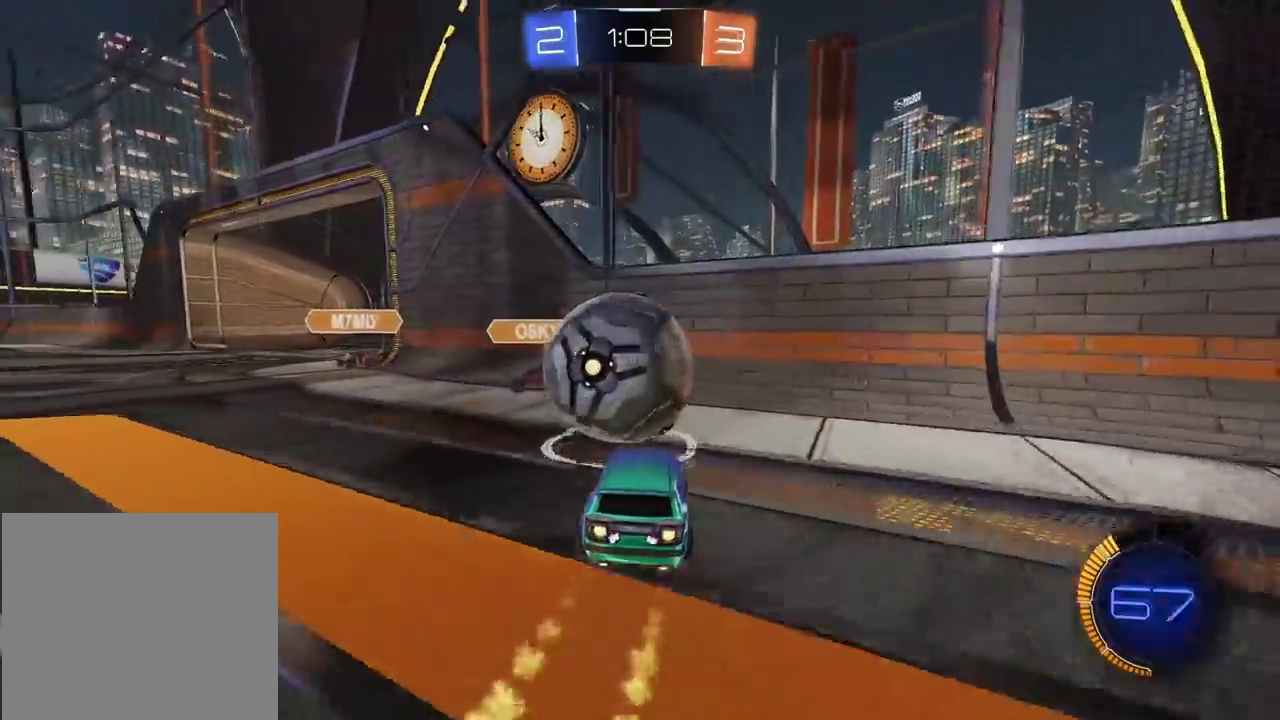
{"buttons": ["L2"], "left_stick": "center", "right_stick": "center", "events": [[33, "CIRCLE", "up"], [50, "L2", "down"]]}
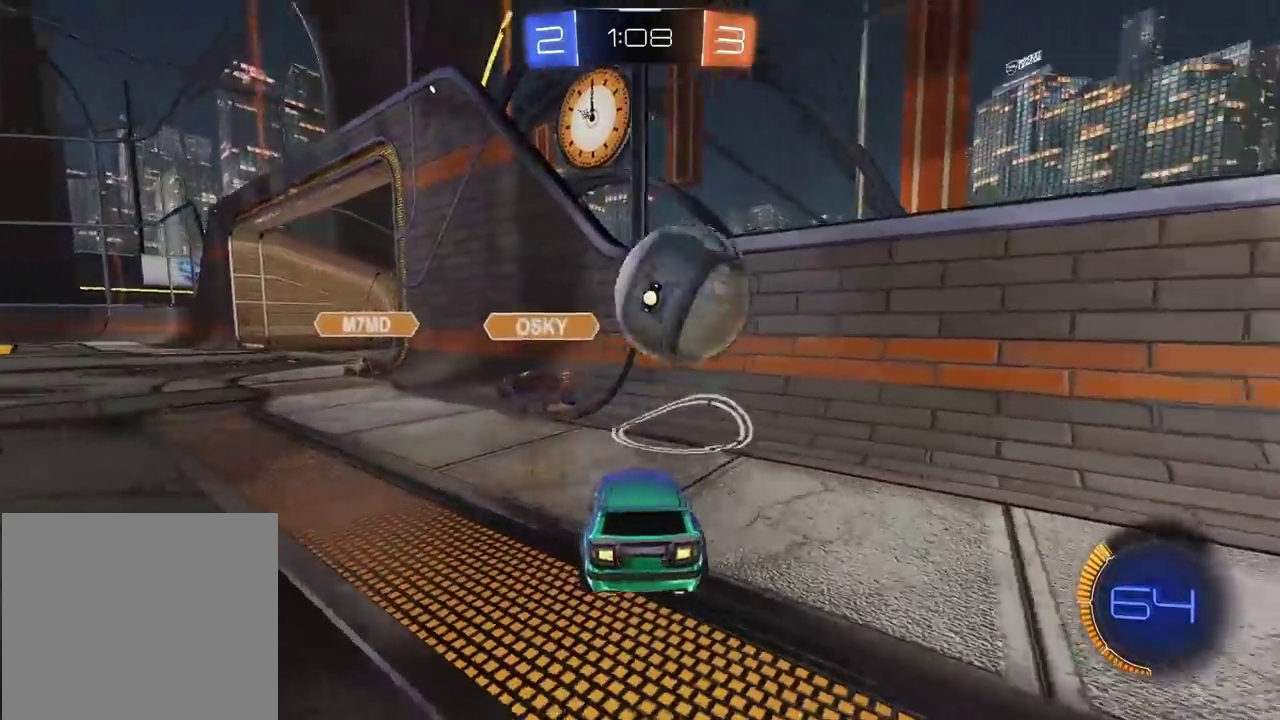
{"buttons": ["L2"], "left_stick": "center", "right_stick": "center", "events": [[33, "left_stick", "right"], [100, "left_stick", "down-right"], [150, "left_stick", "right"], [383, "left_stick", "center"]]}
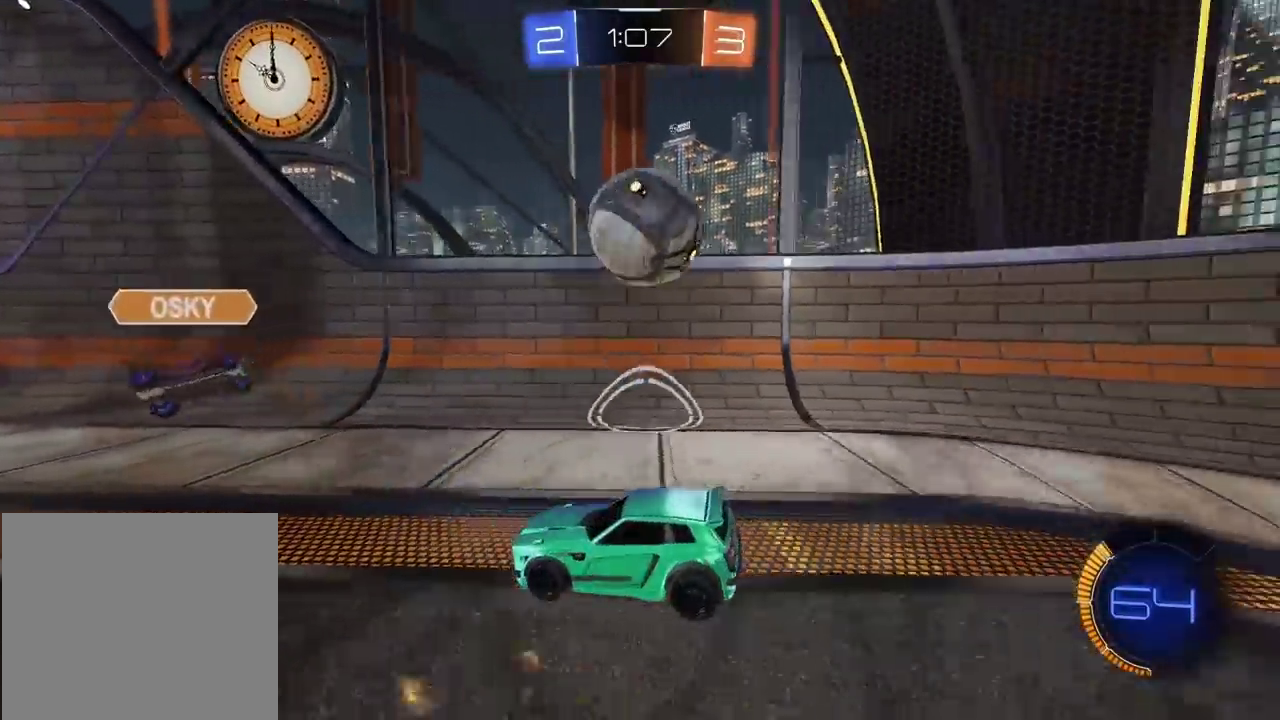
{"buttons": ["L2"], "left_stick": "center", "right_stick": "center", "events": [[133, "left_stick", "right"], [417, "left_stick", "center"]]}
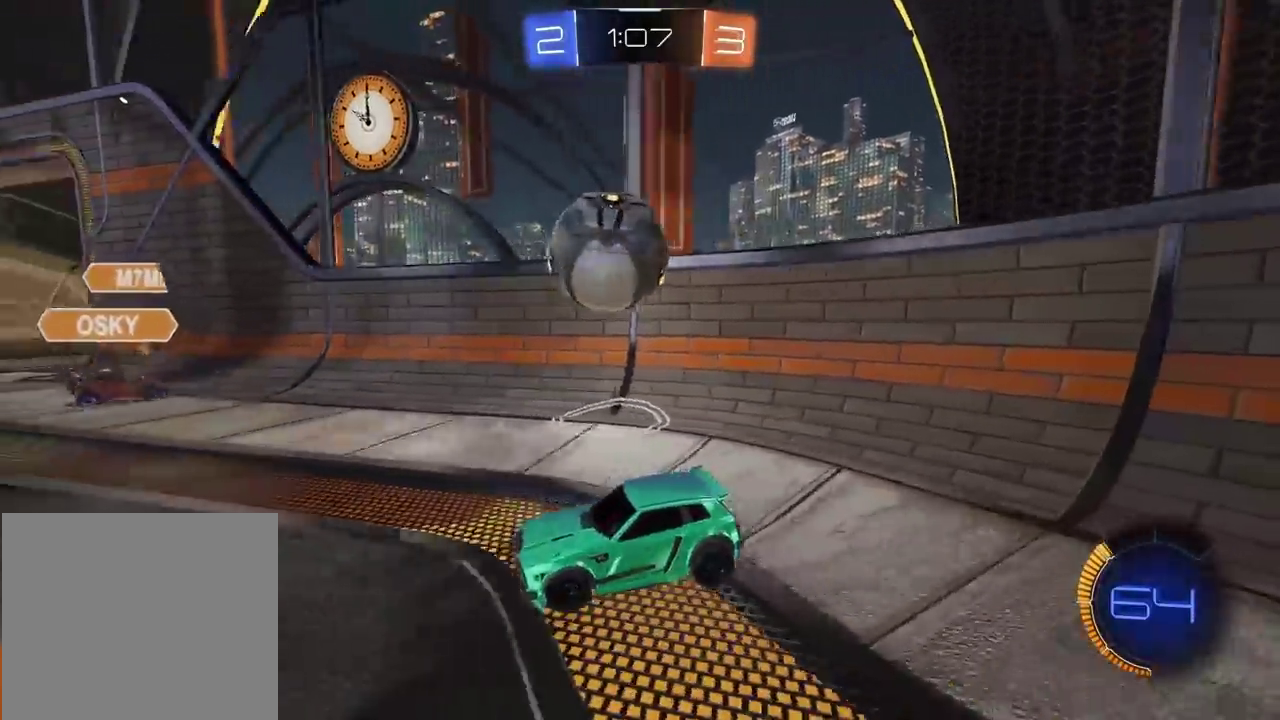
{"buttons": ["L2"], "left_stick": "center", "right_stick": "center", "events": [[17, "left_stick", "down-left"], [133, "left_stick", "left"], [367, "left_stick", "center"]]}
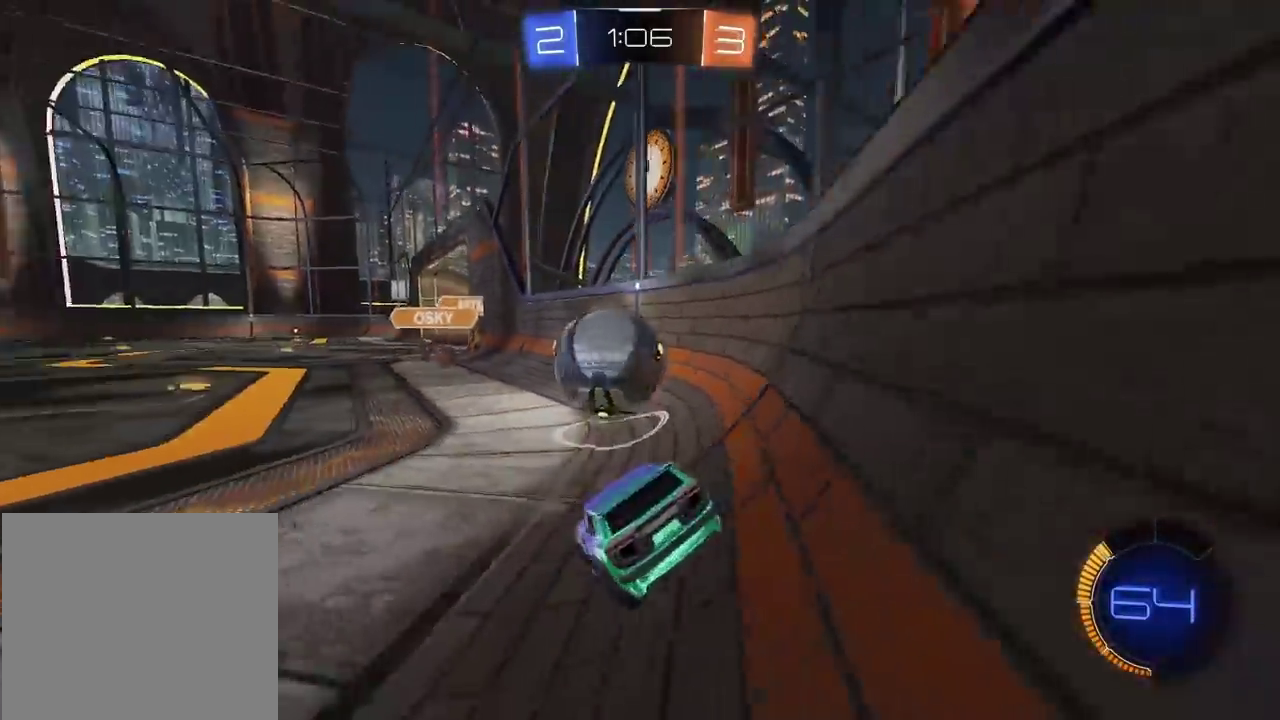
{"buttons": [], "left_stick": "center", "right_stick": "center", "events": [[100, "L2", "up"]]}
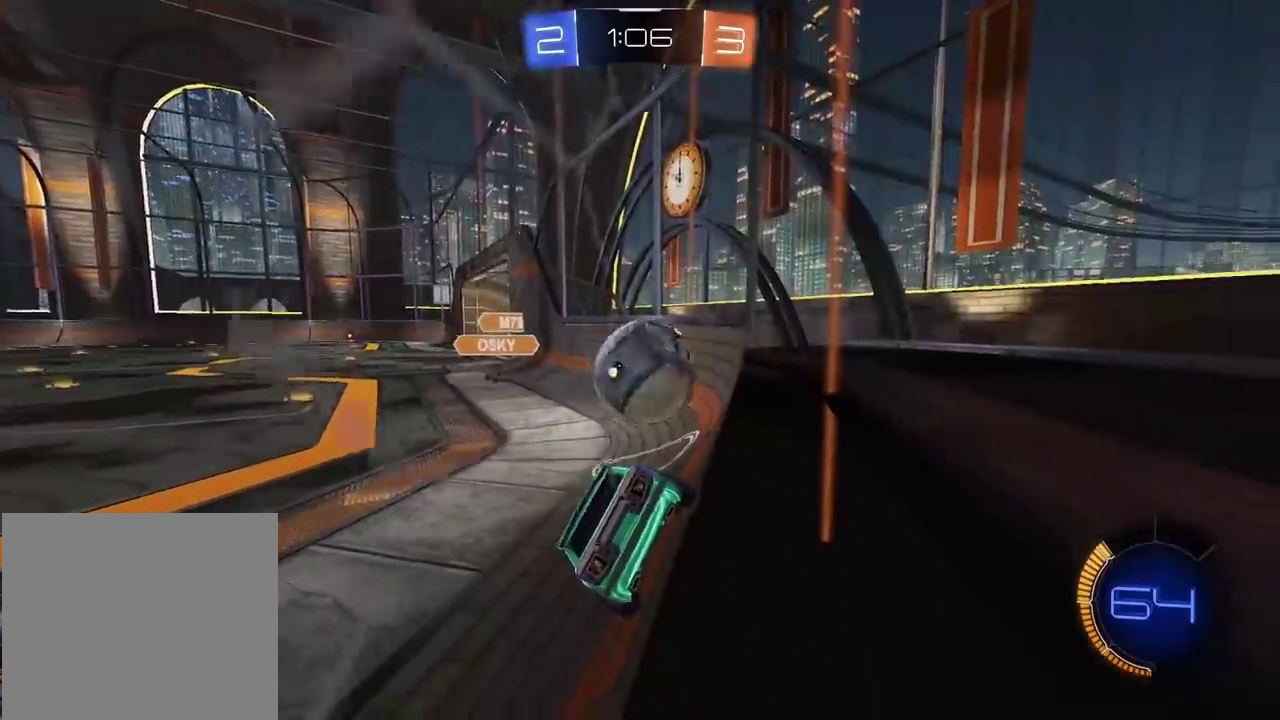
{"buttons": ["L2"], "left_stick": "right", "right_stick": "center", "events": [[250, "L2", "down"], [450, "left_stick", "right"]]}
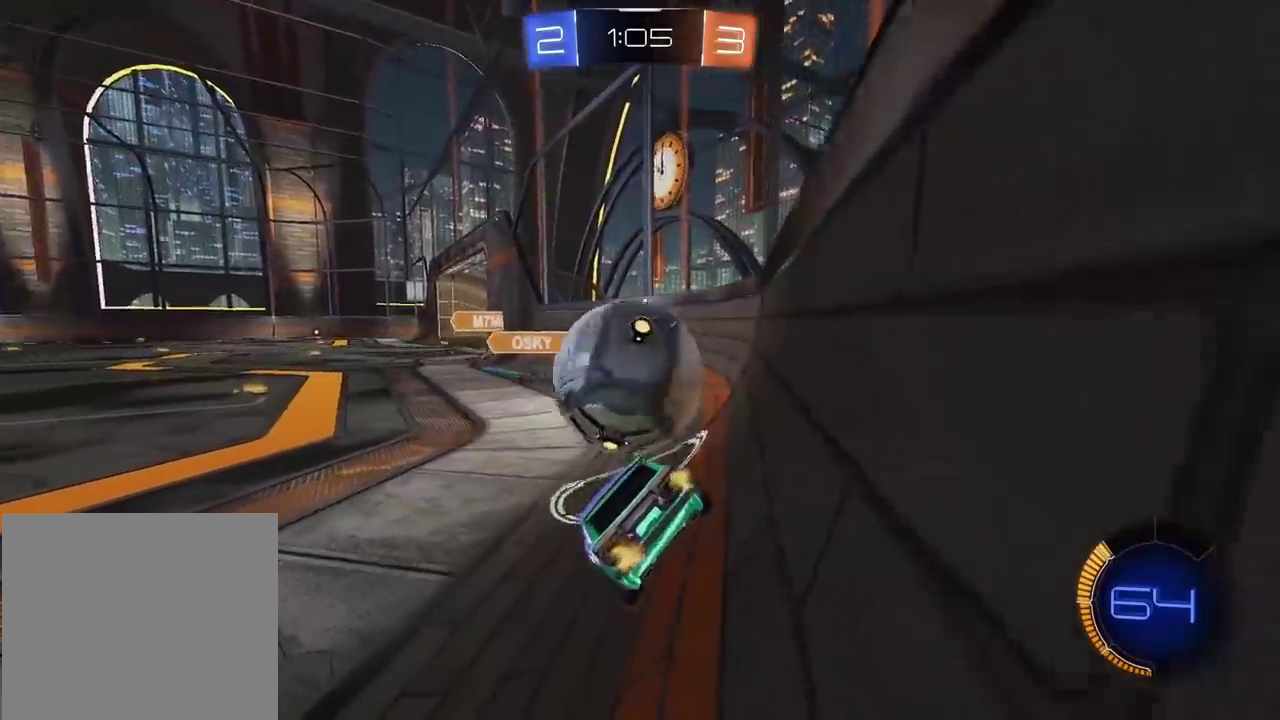
{"buttons": ["CIRCLE"], "left_stick": "left", "right_stick": "center", "events": [[400, "L2", "up"], [433, "left_stick", "left"], [467, "CIRCLE", "down"]]}
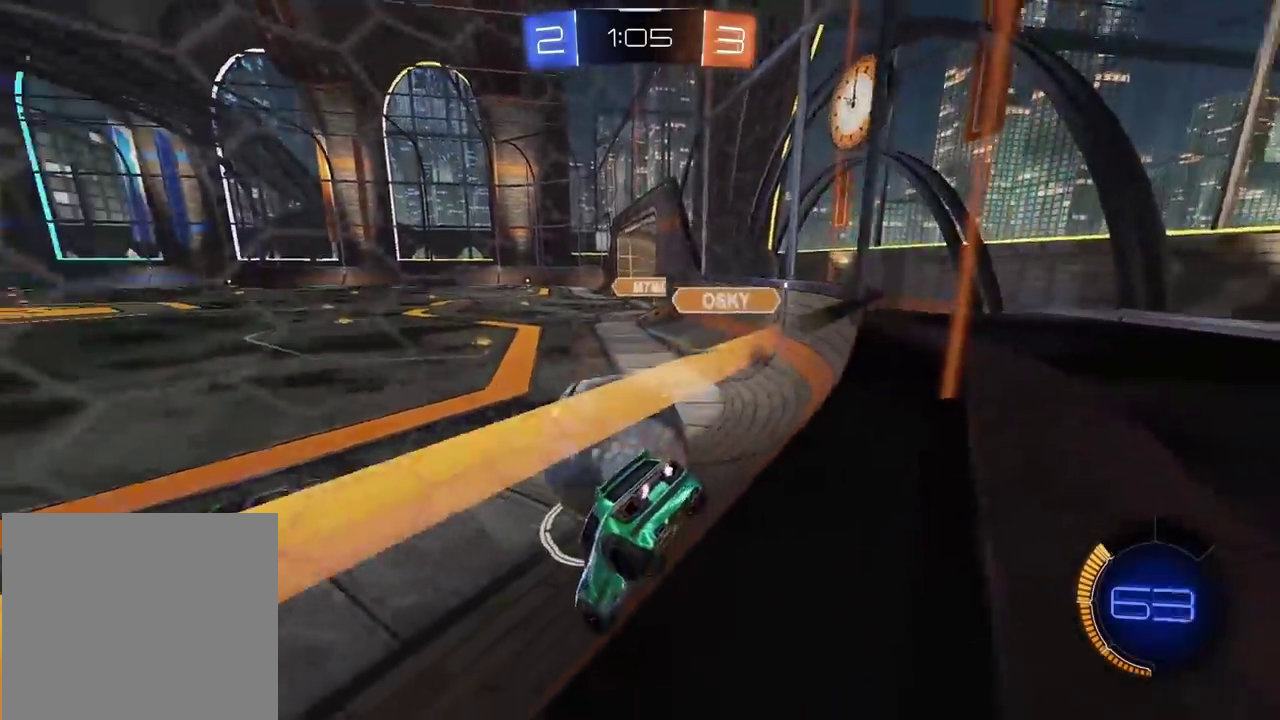
{"buttons": ["CIRCLE"], "left_stick": "down-left", "right_stick": "center", "events": [[167, "left_stick", "center"], [333, "left_stick", "left"], [450, "left_stick", "down-left"]]}
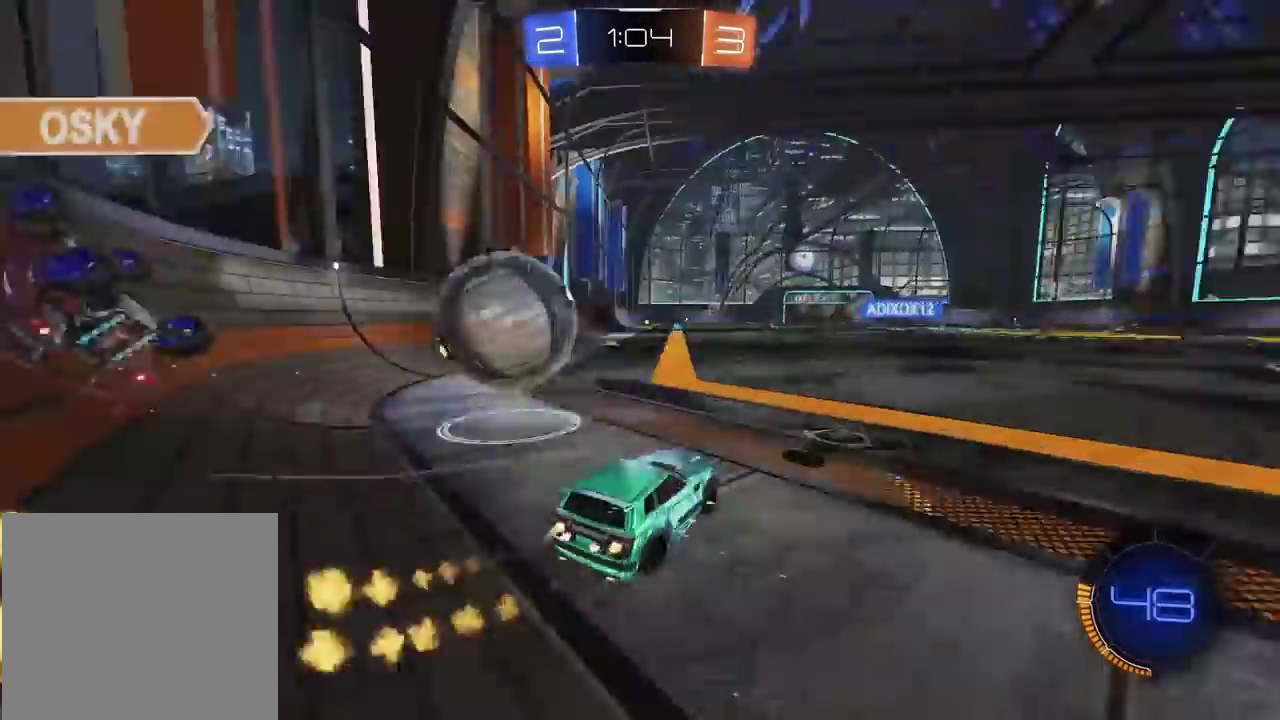
{"buttons": ["CIRCLE"], "left_stick": "left", "right_stick": "center", "events": [[17, "left_stick", "center"], [100, "left_stick", "left"], [233, "TRIANGLE", "down"], [500, "TRIANGLE", "up"]]}